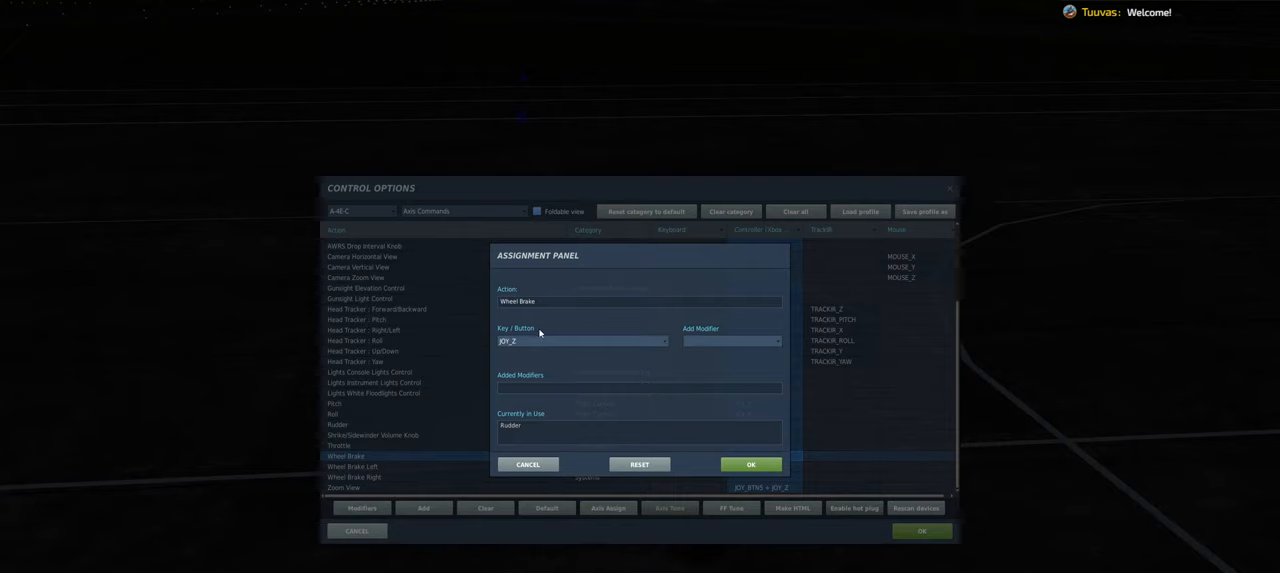
Gameplay with a controller (Xbox layout); each line is a JSON object with the inputs held at the frame after it. "events" lists button and stick changes between this image and that frame as [ms after this image, input, new state], when the widget could be followed in between.
{"buttons": [], "left_stick": "center", "right_stick": "center", "events": []}
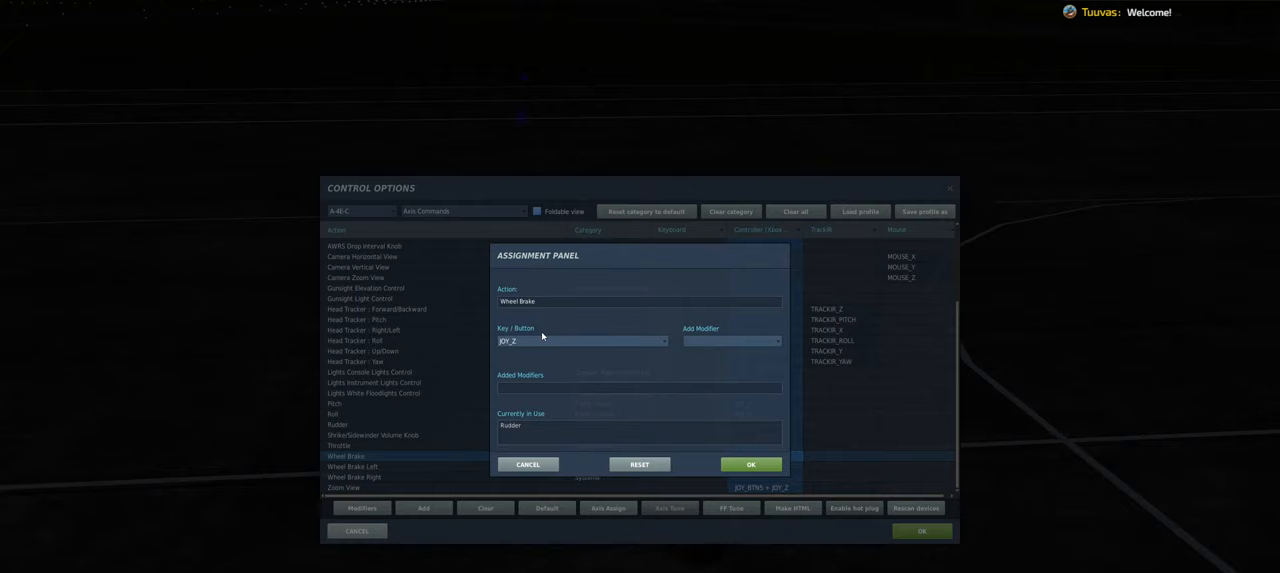
{"buttons": [], "left_stick": "center", "right_stick": "center", "events": []}
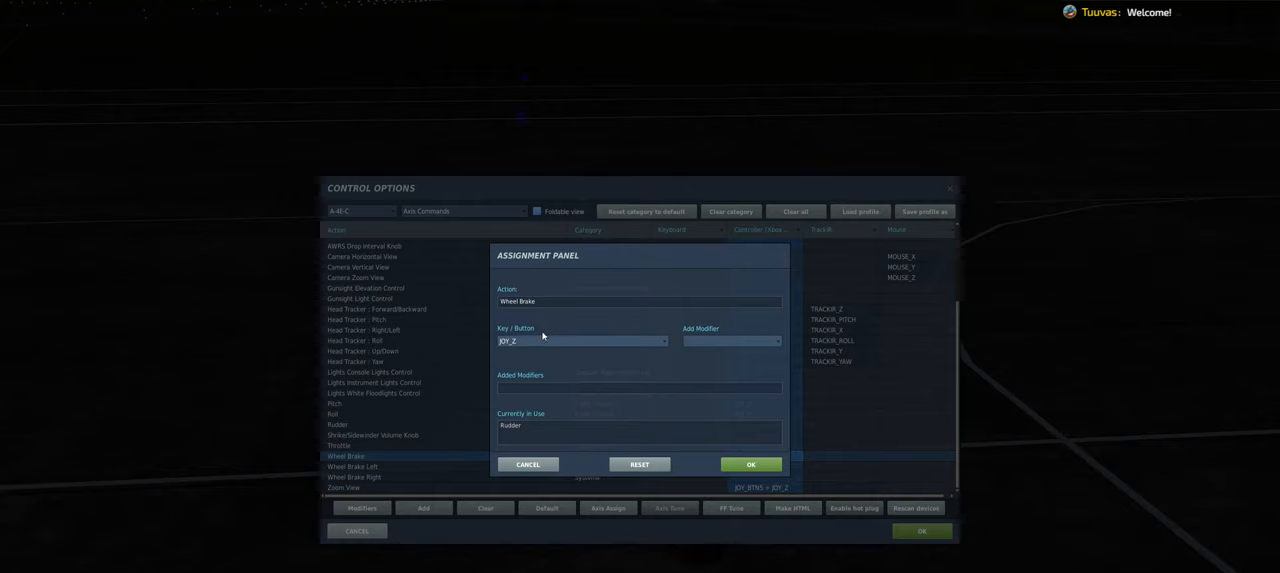
{"buttons": [], "left_stick": "center", "right_stick": "center", "events": []}
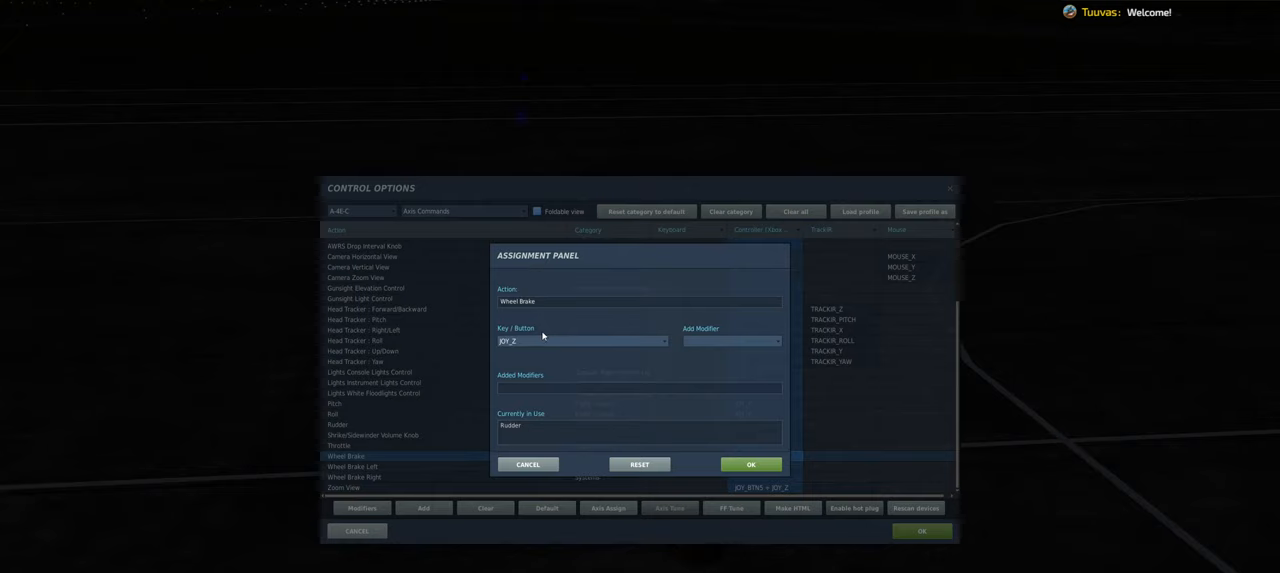
{"buttons": [], "left_stick": "center", "right_stick": "center", "events": []}
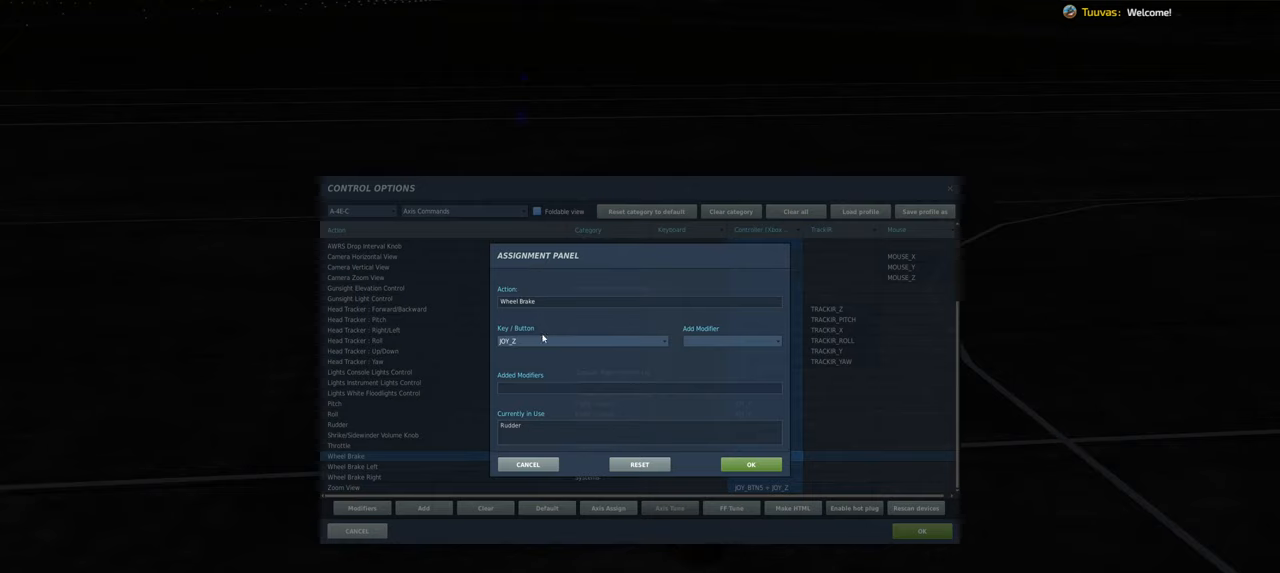
{"buttons": ["L2"], "left_stick": "center", "right_stick": "center", "events": [[433, "L2", "down"]]}
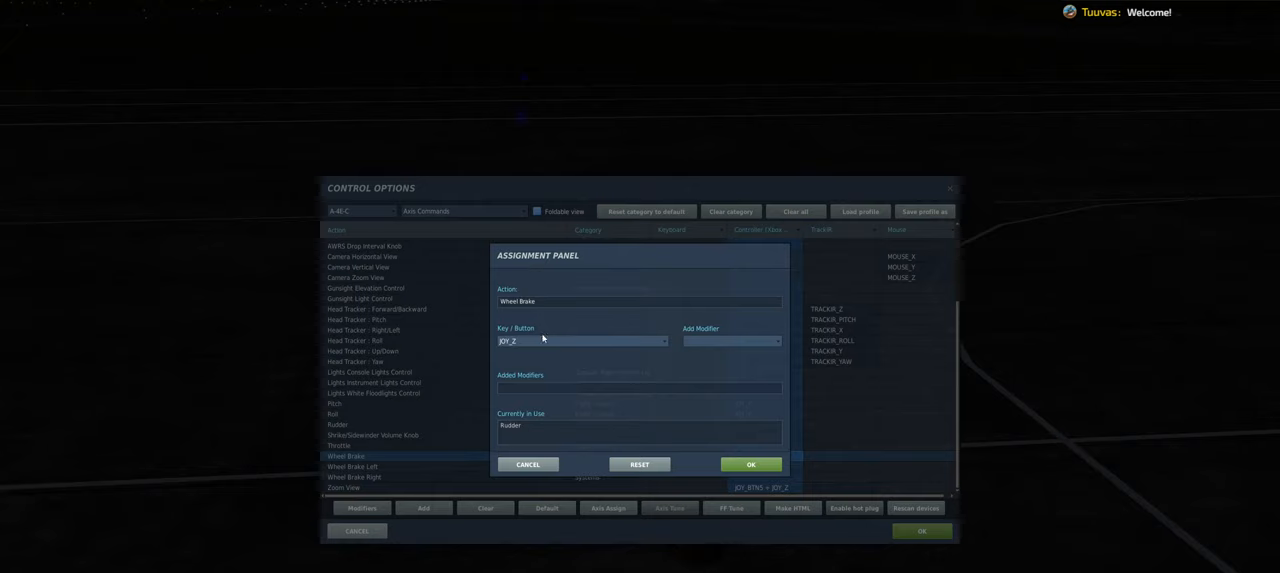
{"buttons": [], "left_stick": "center", "right_stick": "center", "events": [[367, "L2", "up"]]}
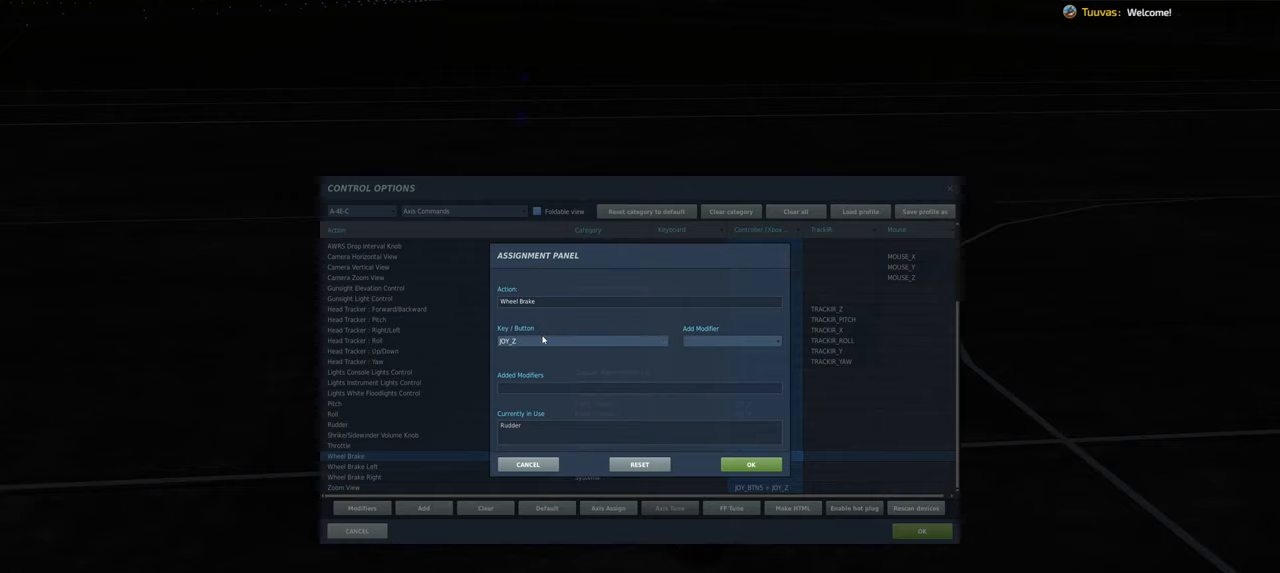
{"buttons": ["R2"], "left_stick": "center", "right_stick": "center", "events": [[33, "L2", "down"], [183, "L2", "up"], [450, "R2", "down"]]}
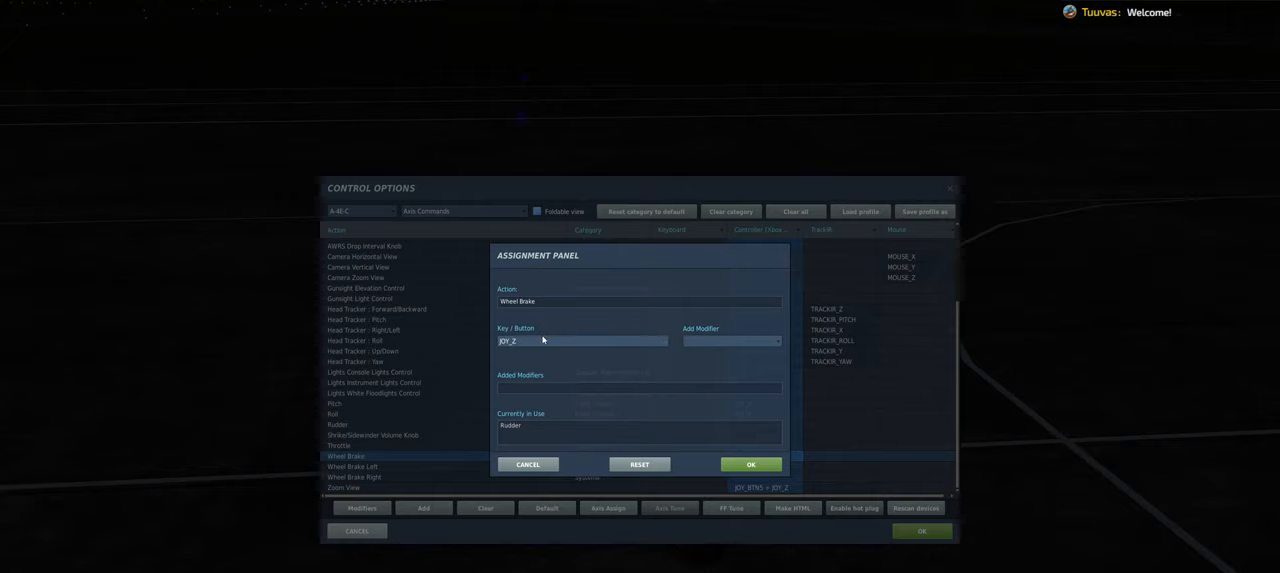
{"buttons": ["R2"], "left_stick": "center", "right_stick": "center", "events": [[200, "R2", "up"], [250, "R2", "down"], [383, "R2", "up"], [467, "R2", "down"]]}
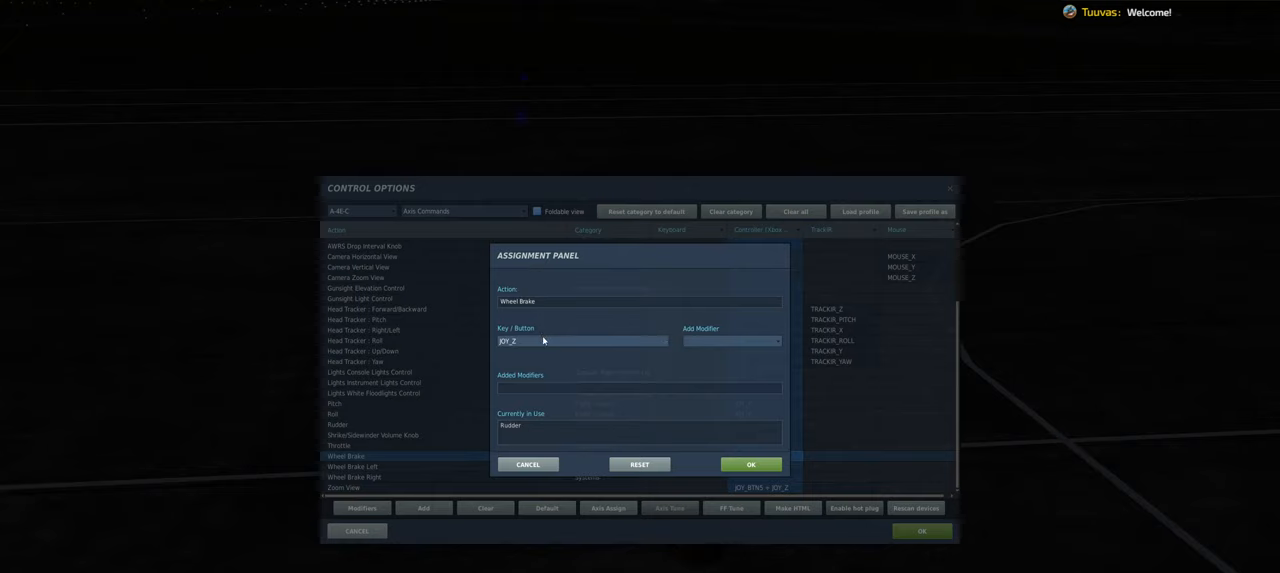
{"buttons": [], "left_stick": "center", "right_stick": "center", "events": [[117, "R2", "up"], [217, "R2", "down"], [400, "R2", "up"]]}
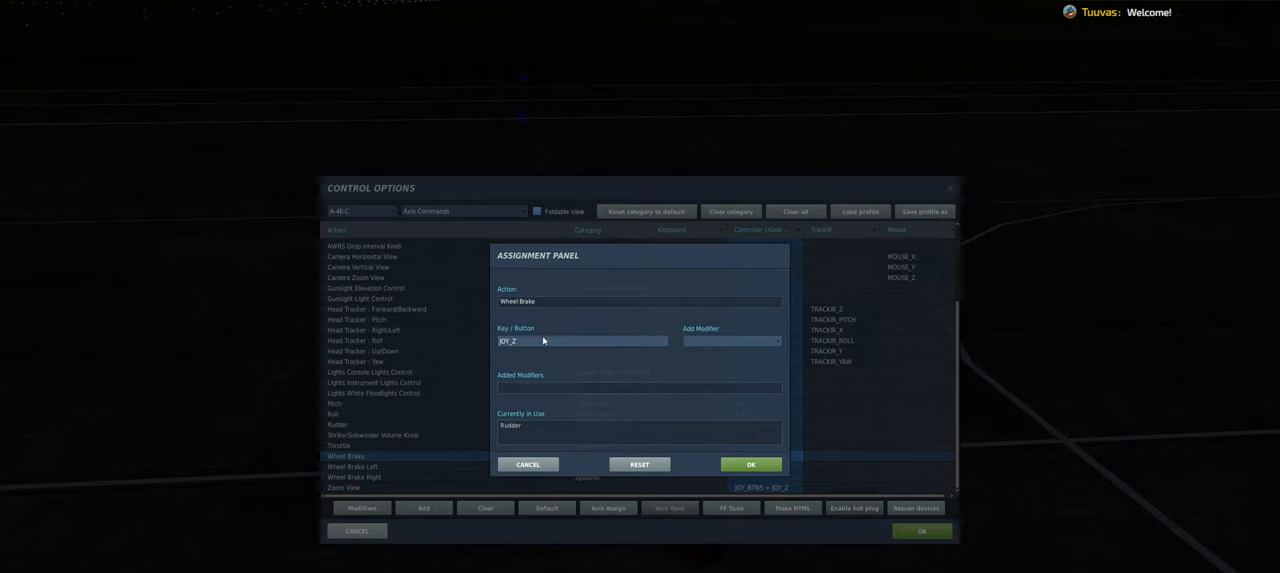
{"buttons": [], "left_stick": "center", "right_stick": "center", "events": []}
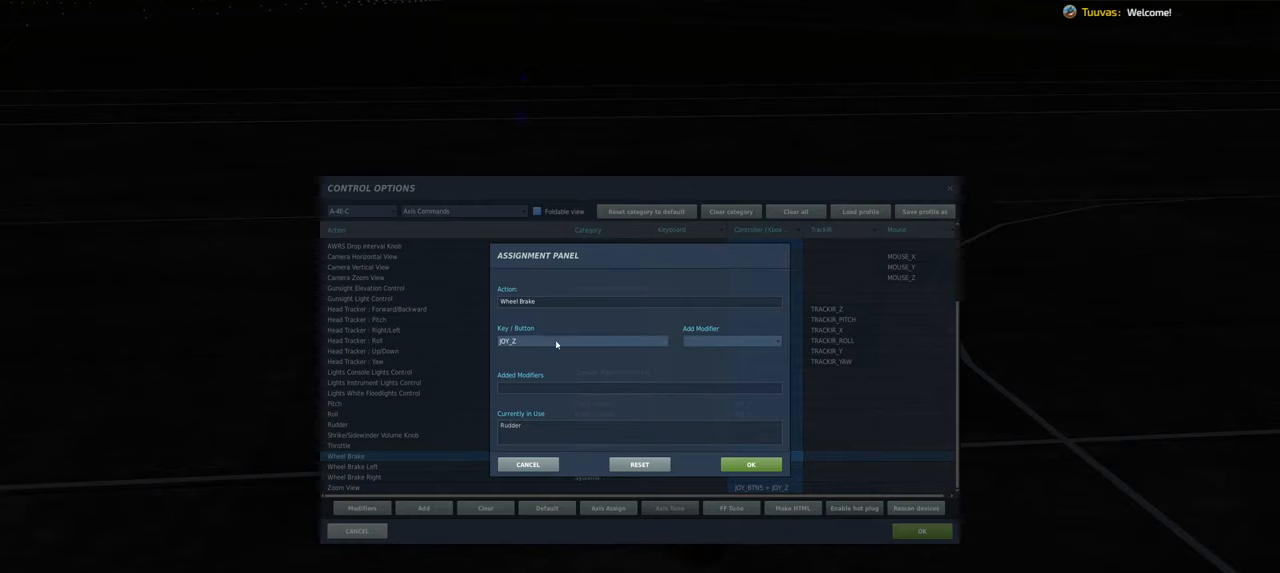
{"buttons": [], "left_stick": "center", "right_stick": "center", "events": []}
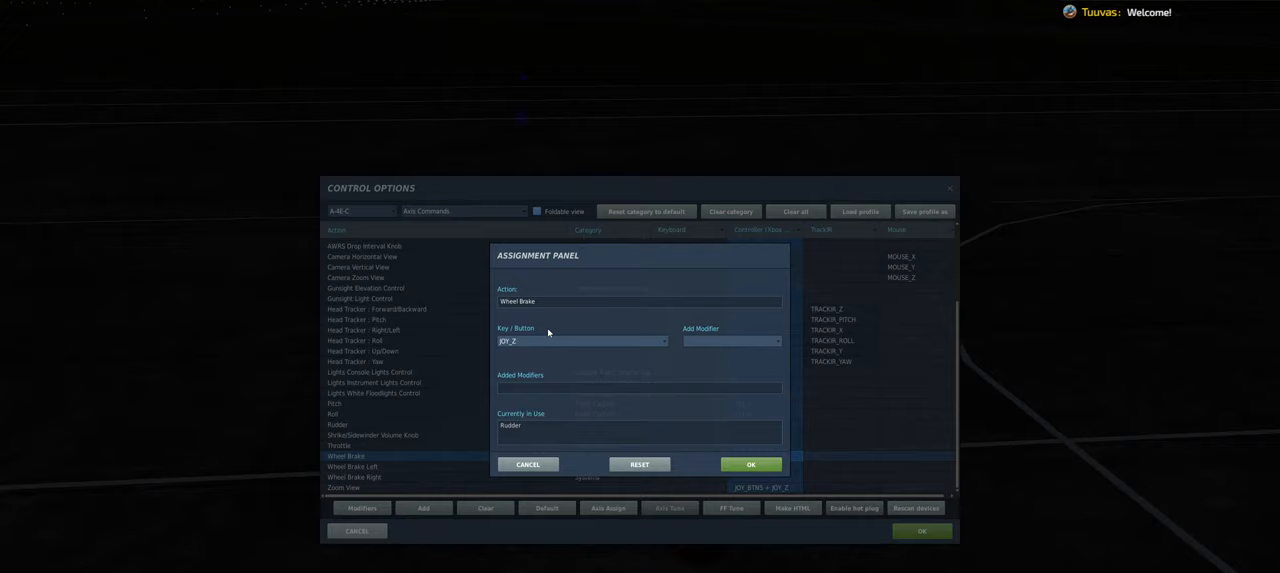
{"buttons": [], "left_stick": "center", "right_stick": "center", "events": []}
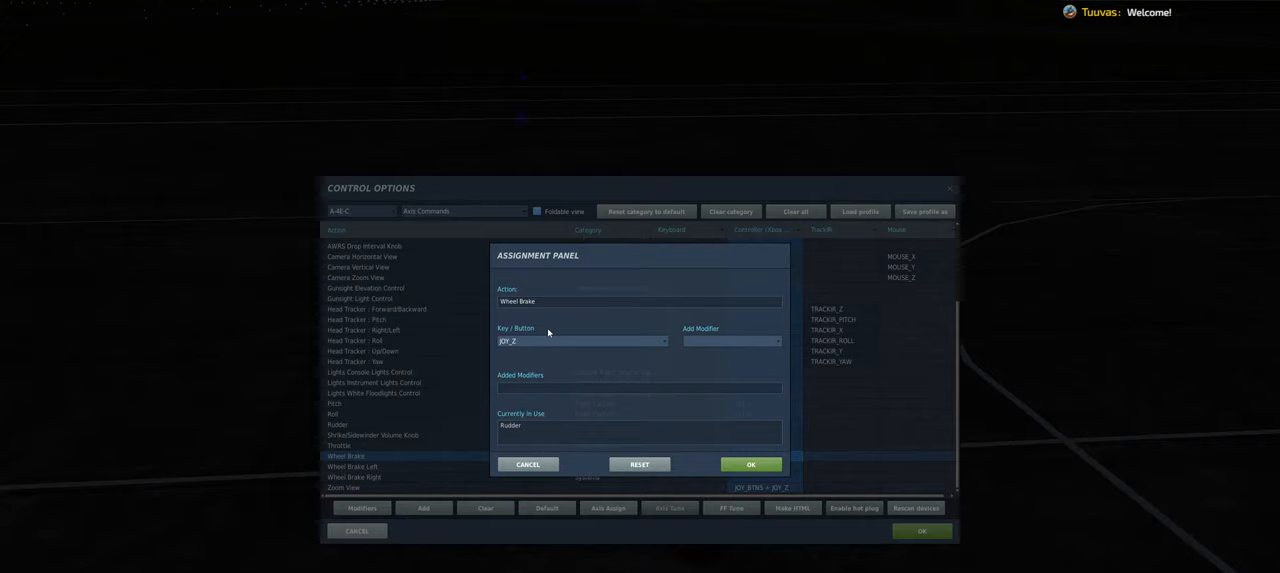
{"buttons": [], "left_stick": "center", "right_stick": "center", "events": []}
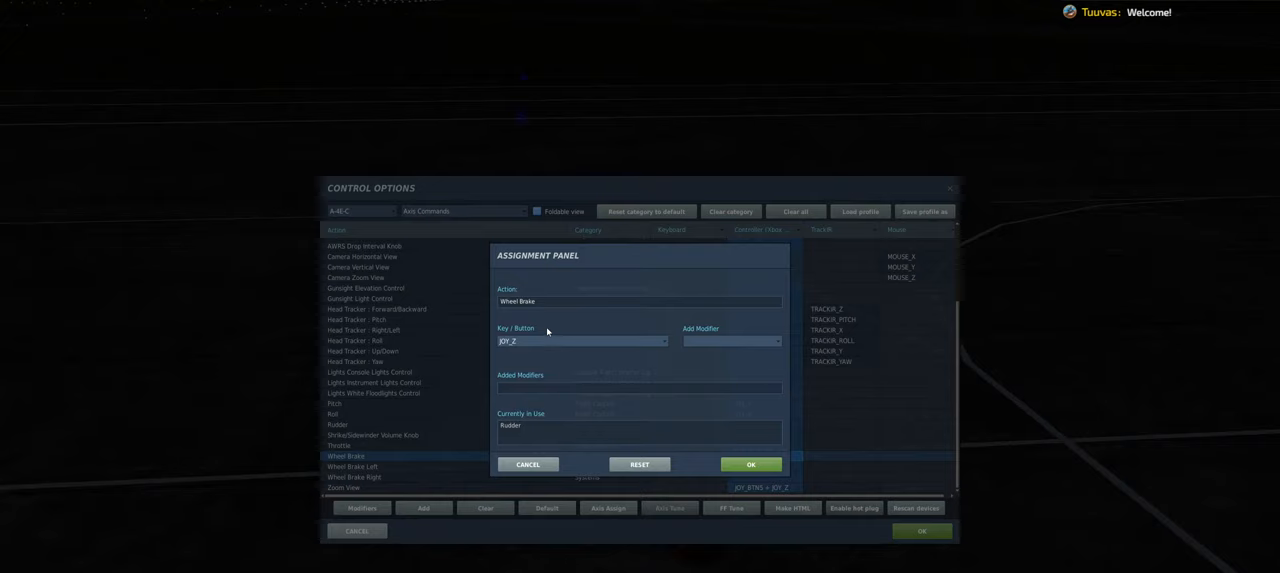
{"buttons": ["L2"], "left_stick": "center", "right_stick": "center", "events": [[417, "L2", "down"]]}
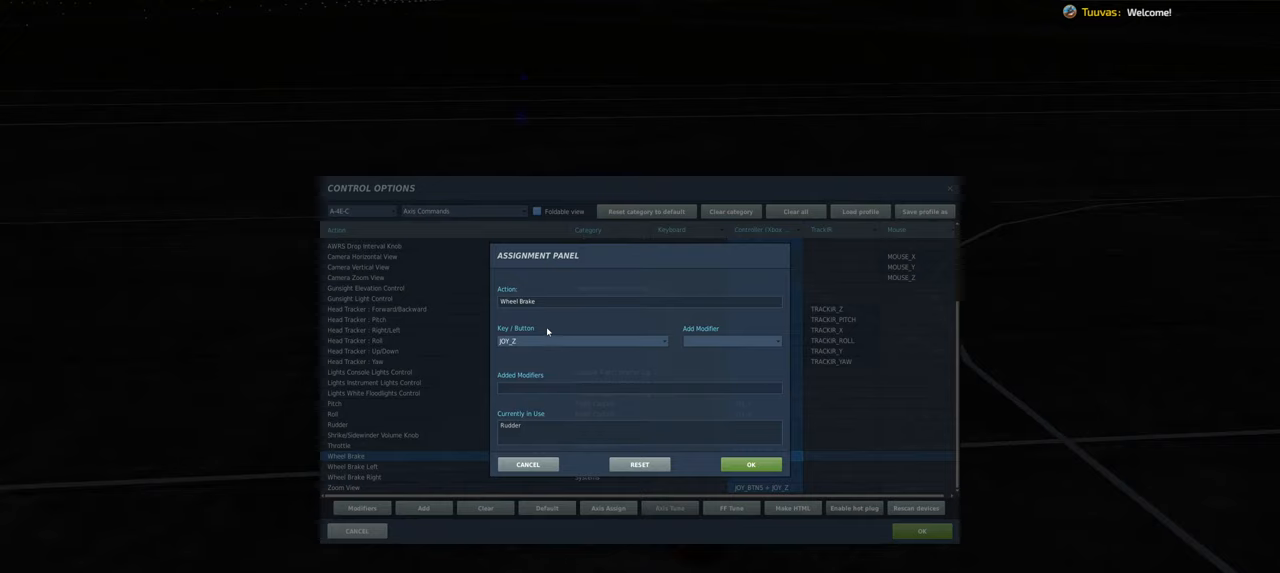
{"buttons": ["L2"], "left_stick": "center", "right_stick": "center", "events": []}
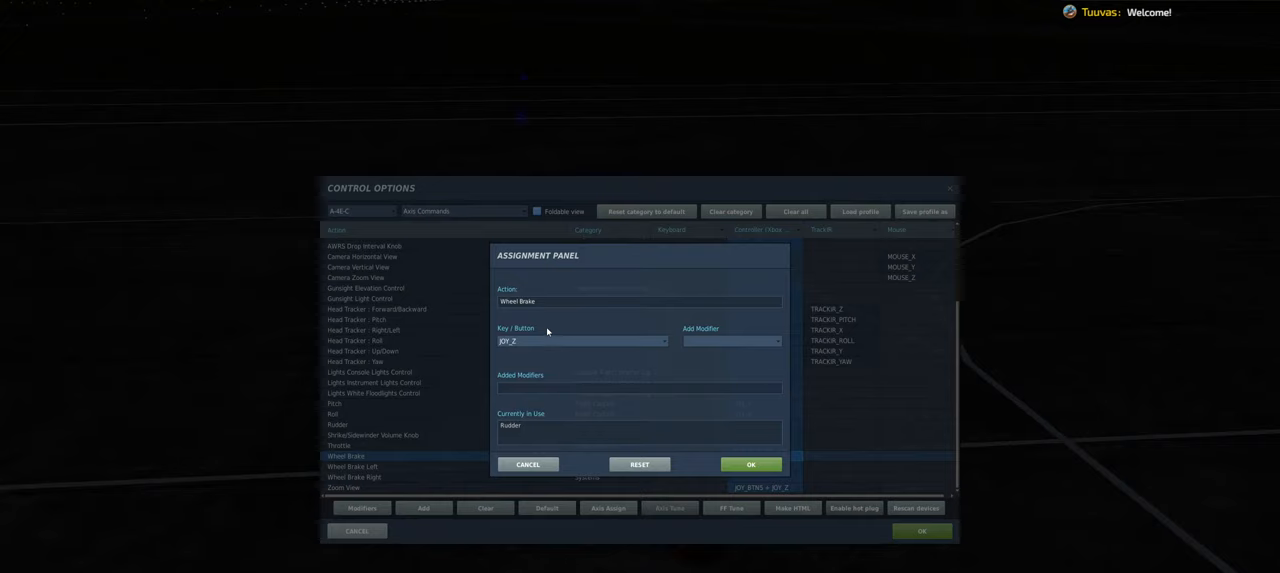
{"buttons": ["L2"], "left_stick": "center", "right_stick": "center", "events": []}
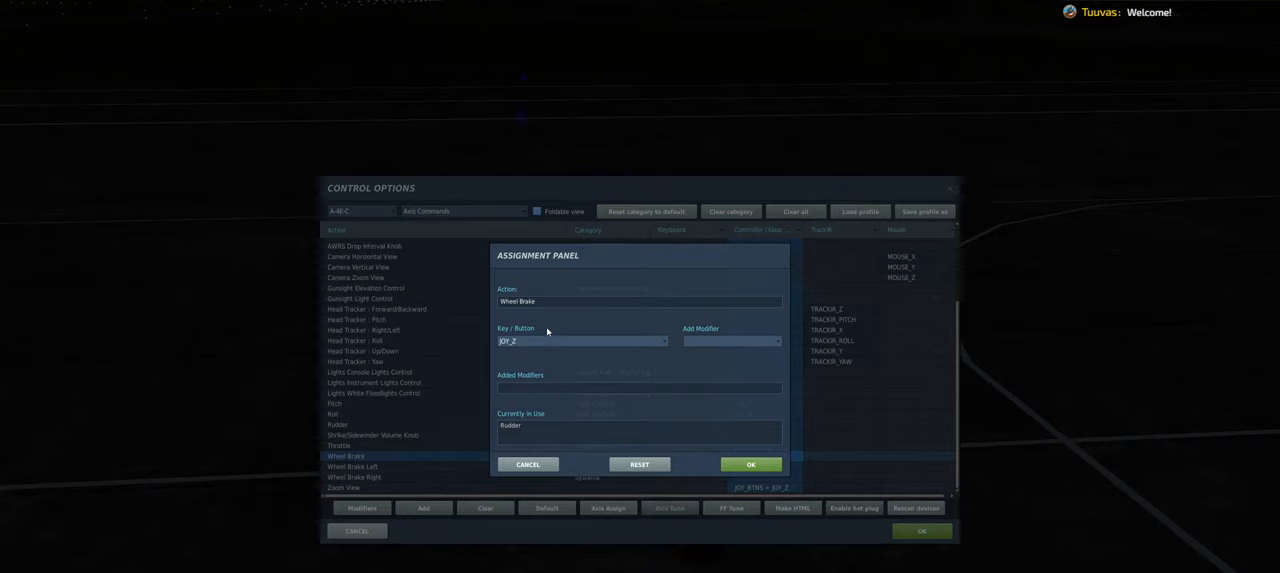
{"buttons": ["L2"], "left_stick": "center", "right_stick": "center", "events": []}
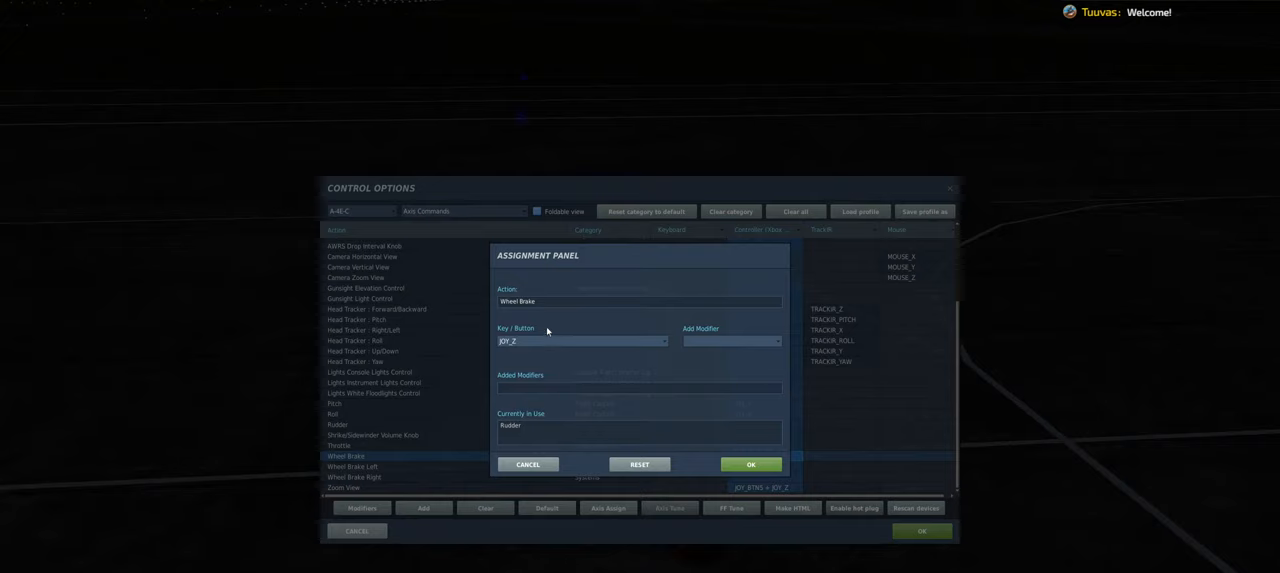
{"buttons": ["L2"], "left_stick": "center", "right_stick": "center", "events": []}
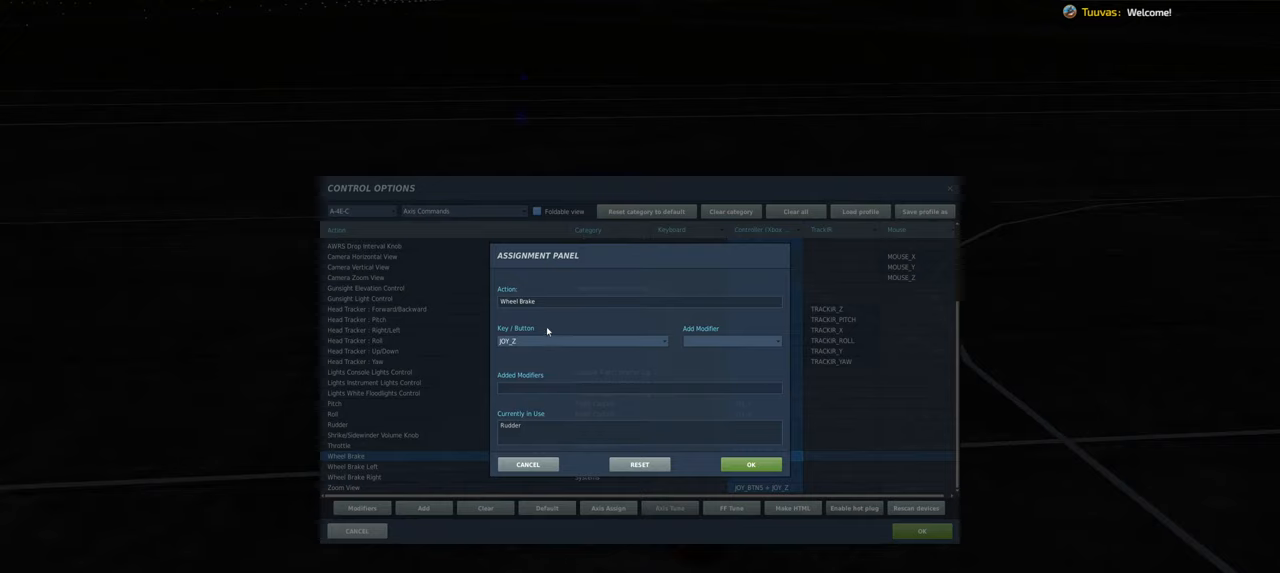
{"buttons": [], "left_stick": "center", "right_stick": "center", "events": [[300, "L2", "up"]]}
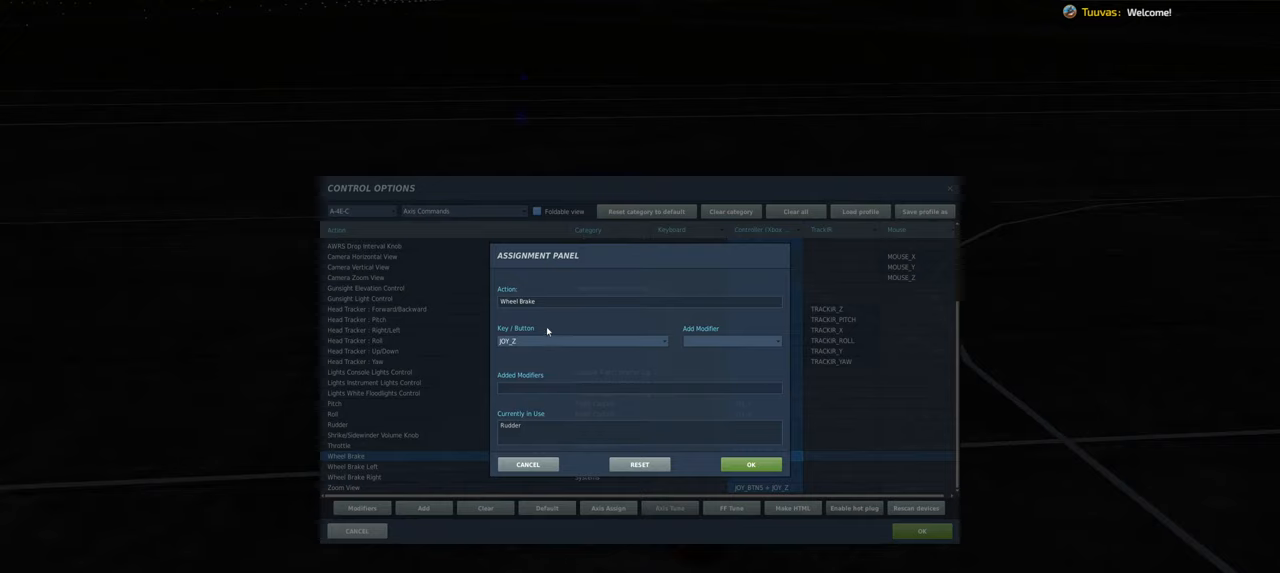
{"buttons": [], "left_stick": "center", "right_stick": "center", "events": []}
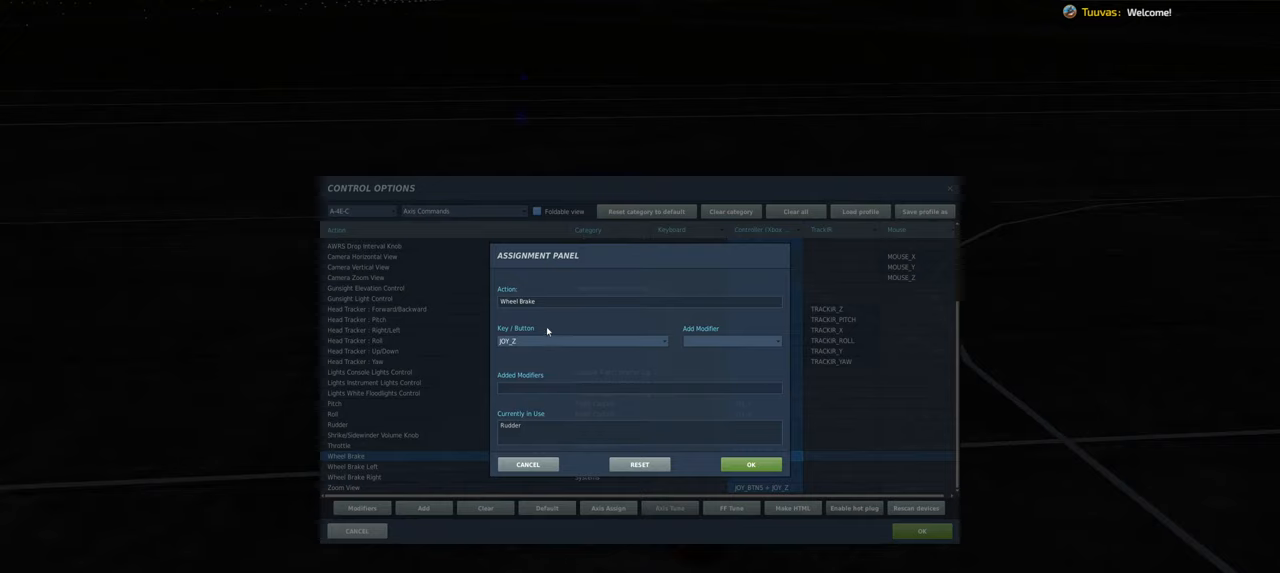
{"buttons": [], "left_stick": "center", "right_stick": "center", "events": []}
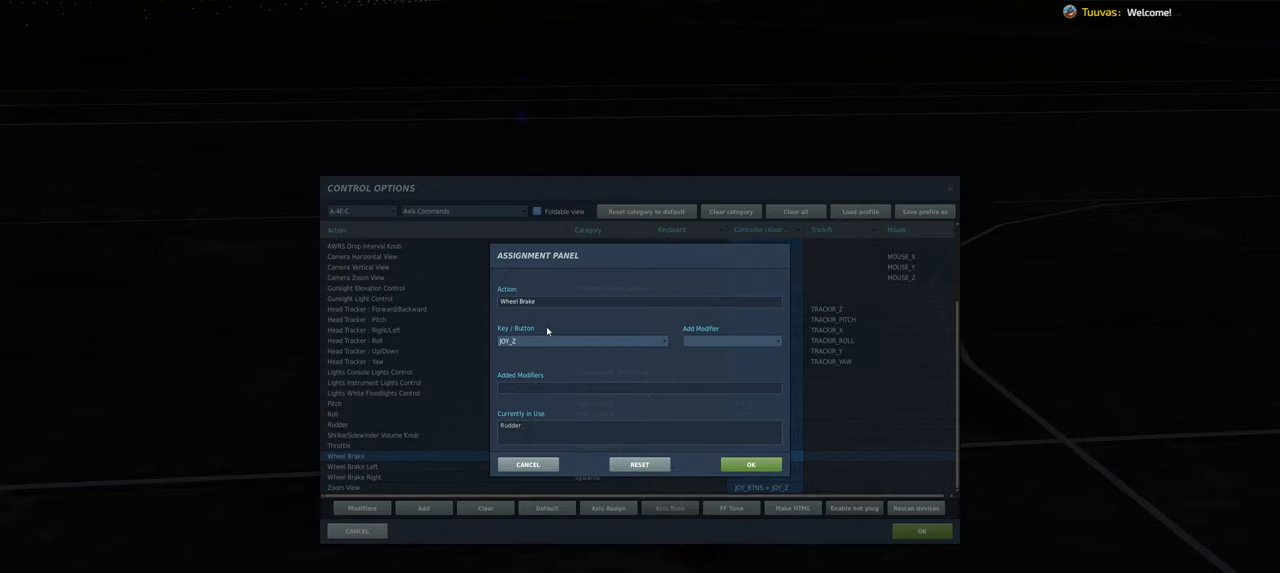
{"buttons": ["R2"], "left_stick": "center", "right_stick": "center", "events": [[400, "R2", "down"]]}
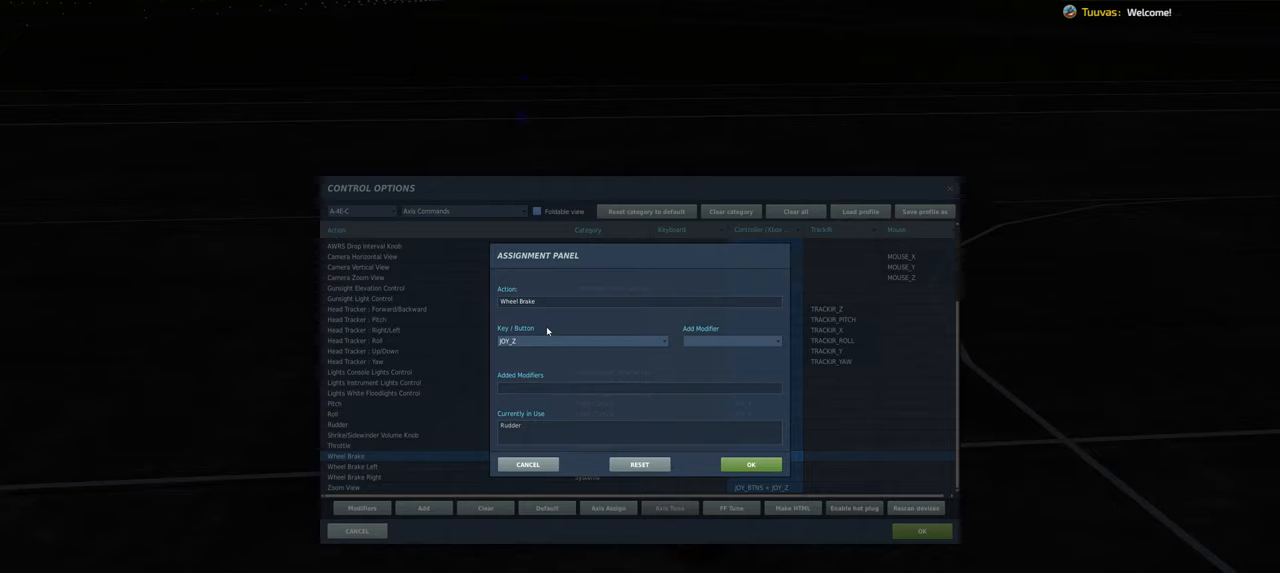
{"buttons": ["R2"], "left_stick": "center", "right_stick": "center", "events": []}
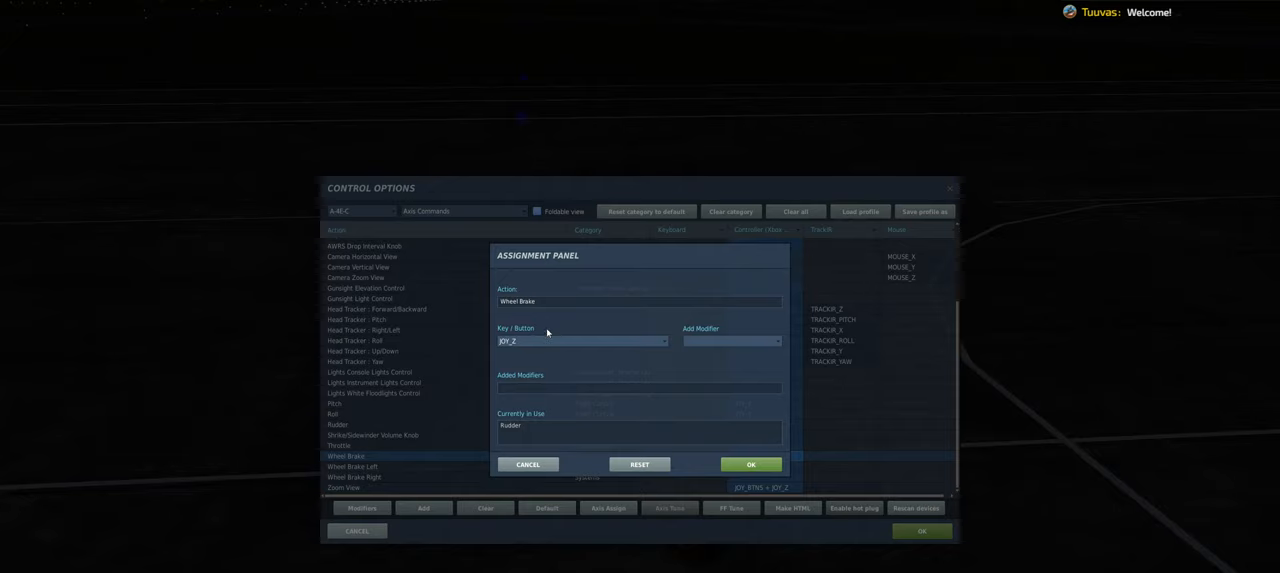
{"buttons": ["R2"], "left_stick": "center", "right_stick": "center", "events": []}
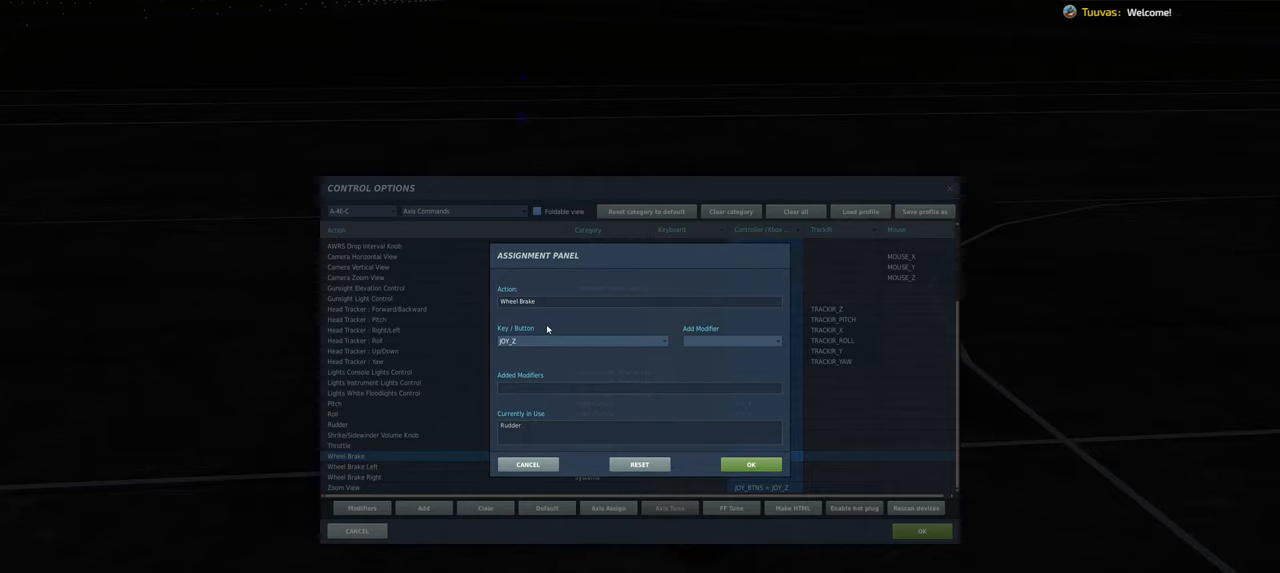
{"buttons": ["R2"], "left_stick": "center", "right_stick": "center", "events": []}